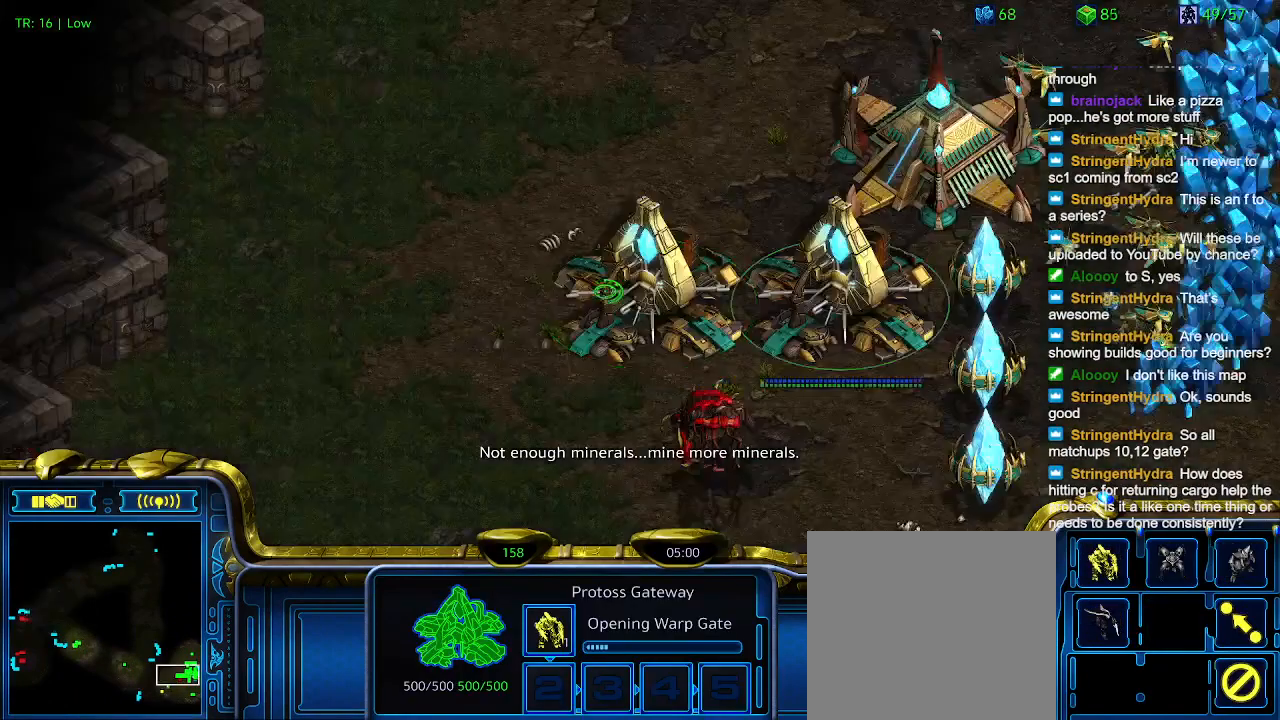
Gameplay with keyboard; each line is a JSON object with the keys held at the frame after it. "events" lists presses ("down") and releases ("up") of "1", "2", "3", "4", "5", "6", "a", "c", "ctrl", "d", "e", "f2", "f3", "q", "s", "t", "w", "x" and "z" between this image and that frame as [ms after this image, input, new state], when the widget could be followed in between. No other keys are recorded. Mouse input is not recorded.
{"keys": [], "events": [[67, "2", "up"], [234, "5", "down"], [300, "5", "up"]]}
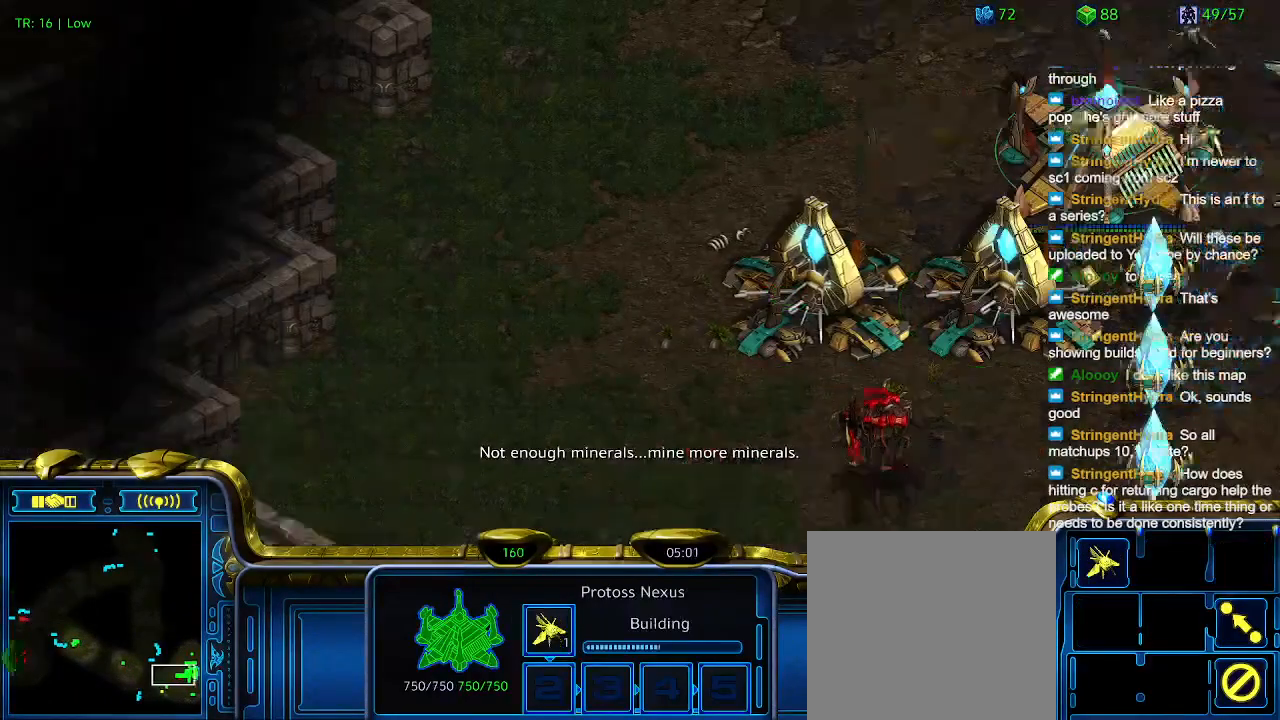
{"keys": [], "events": [[67, "t", "down"], [134, "t", "up"], [367, "3", "down"], [467, "3", "up"]]}
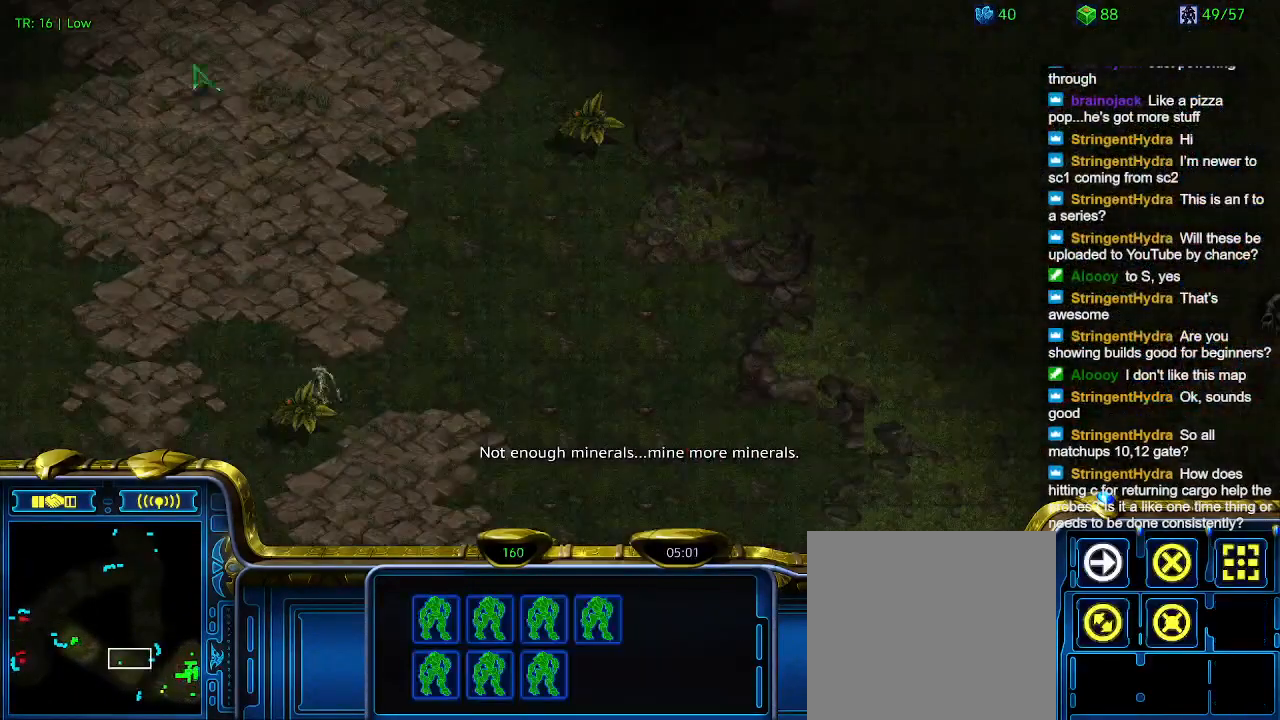
{"keys": [], "events": []}
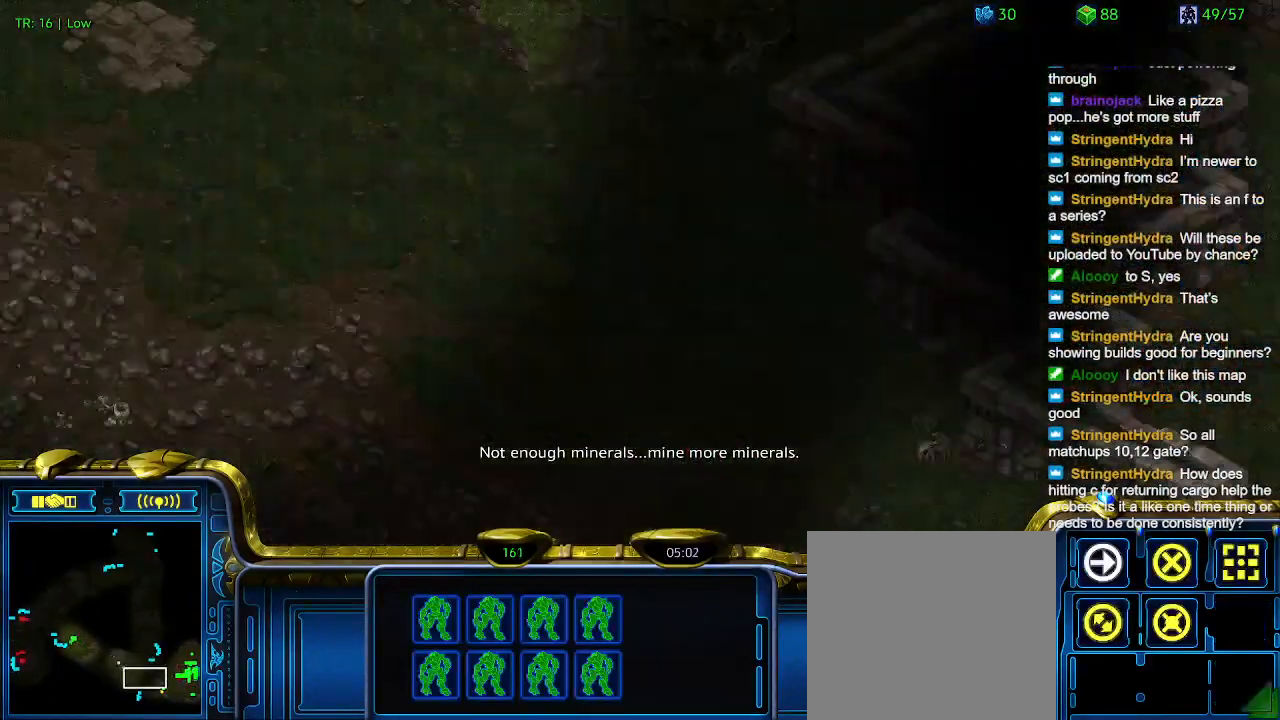
{"keys": [], "events": [[234, "ctrl", "down"], [267, "3", "down"], [400, "3", "up"], [400, "ctrl", "up"]]}
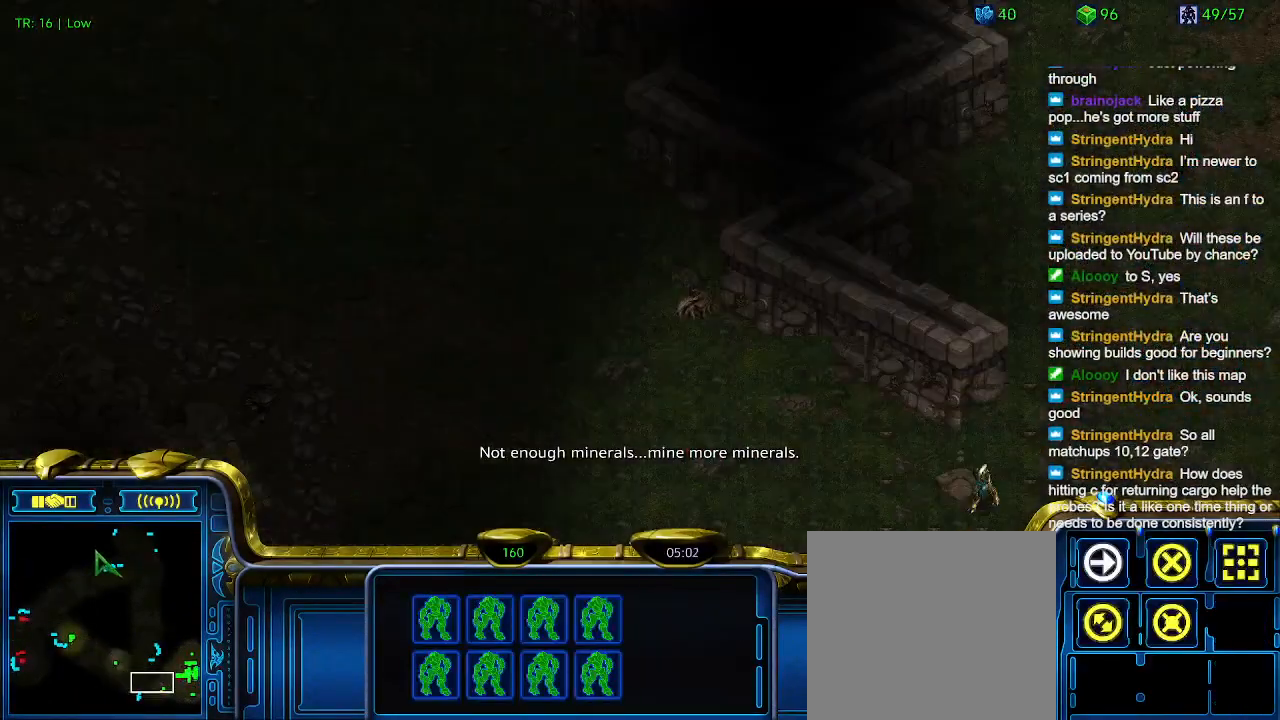
{"keys": [], "events": []}
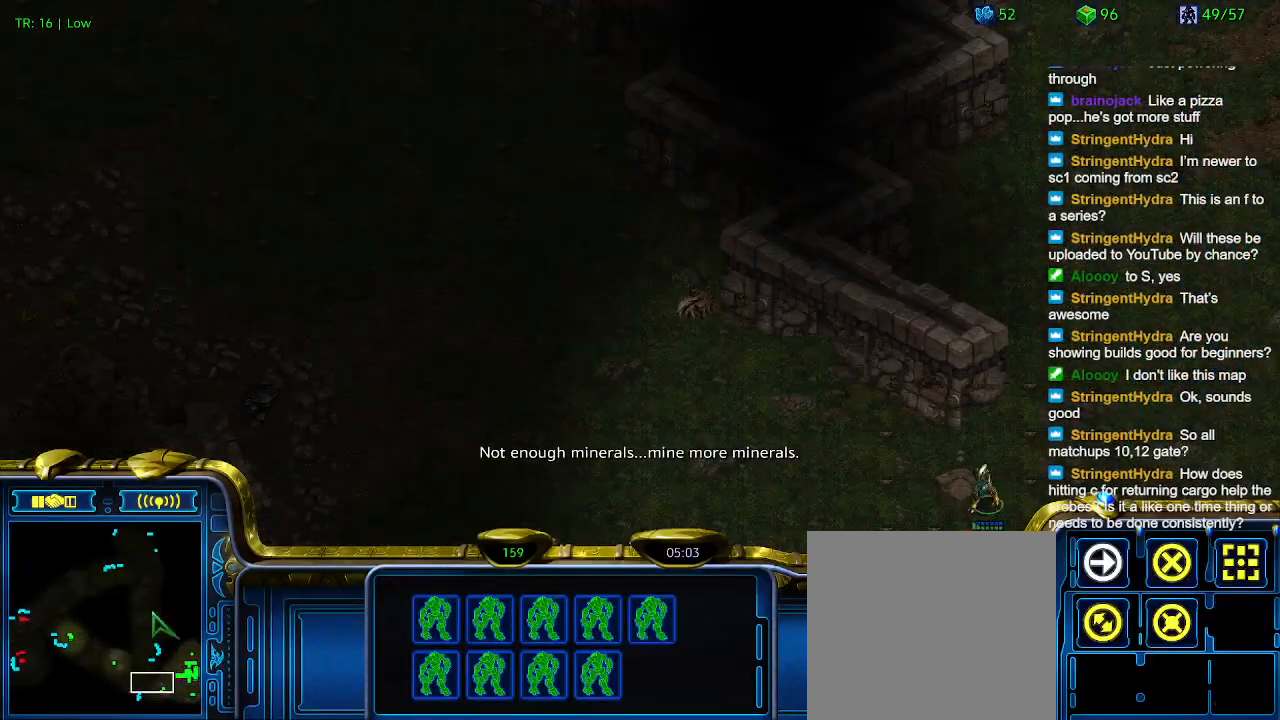
{"keys": [], "events": [[34, "ctrl", "down"], [100, "3", "down"], [200, "3", "up"], [200, "ctrl", "up"]]}
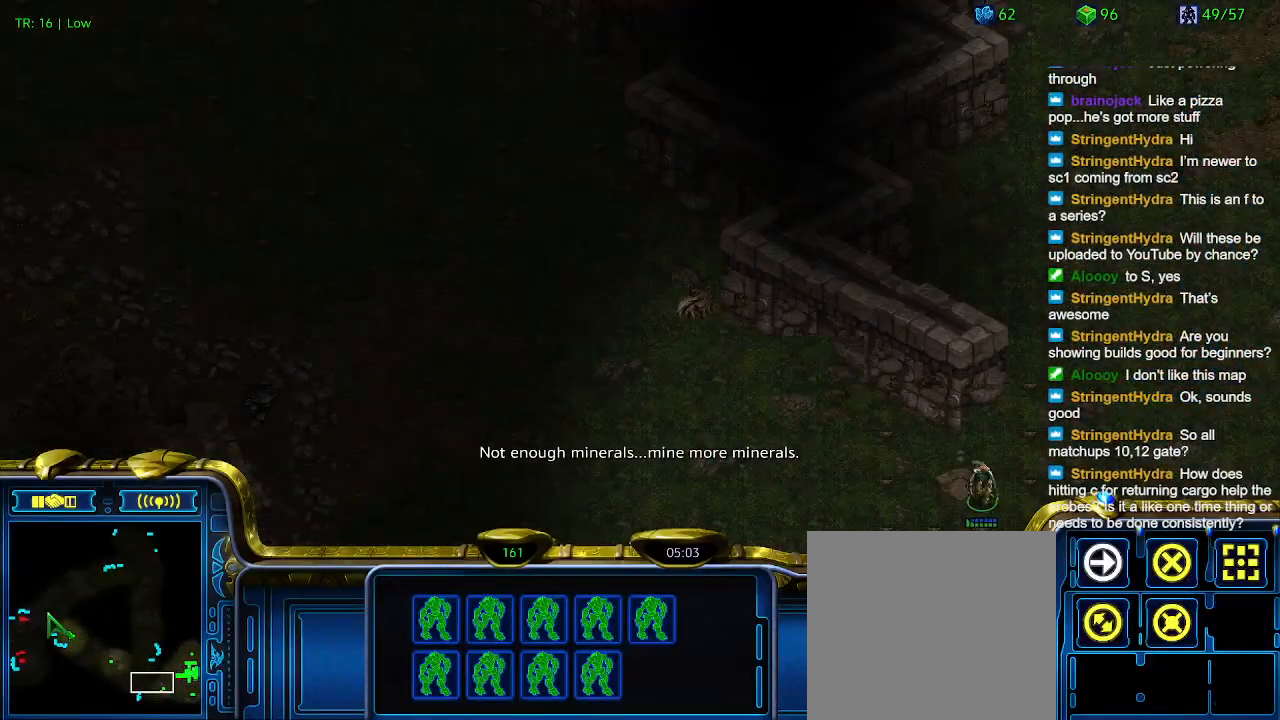
{"keys": ["1"], "events": [[367, "1", "down"], [467, "1", "up"], [500, "1", "down"]]}
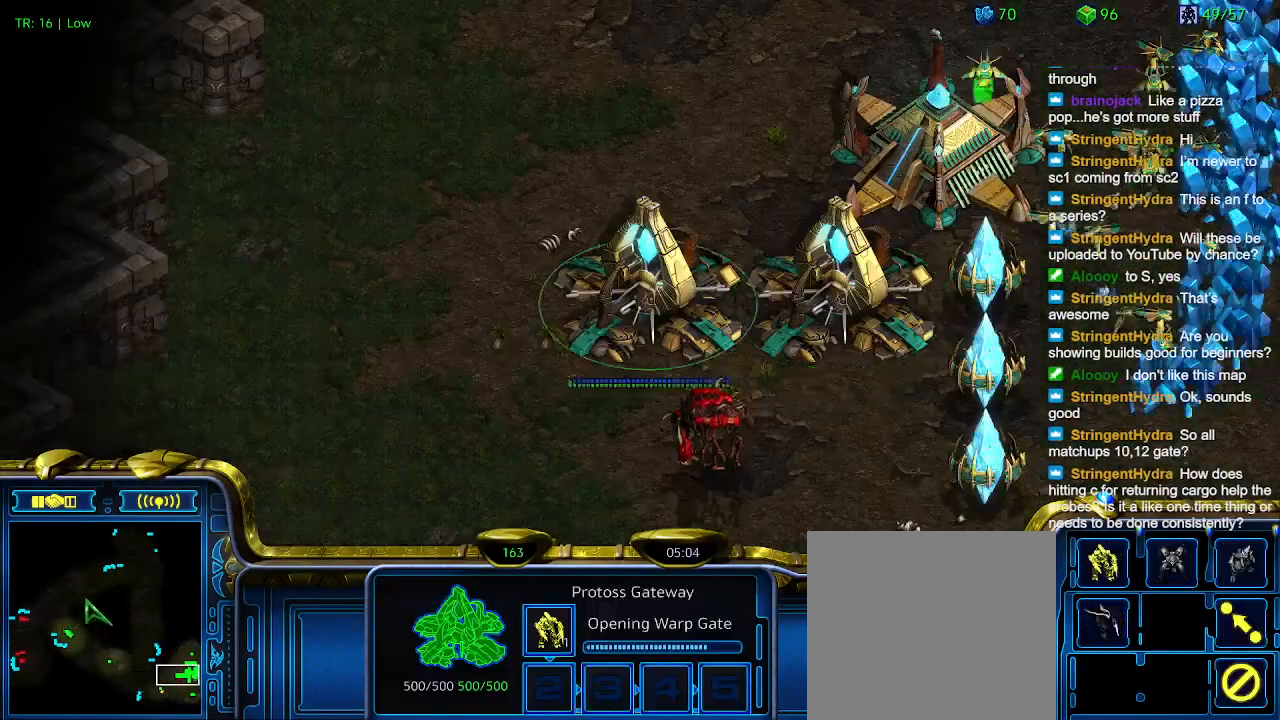
{"keys": [], "events": [[100, "1", "up"], [100, "2", "down"], [200, "2", "up"], [267, "1", "down"], [367, "1", "up"]]}
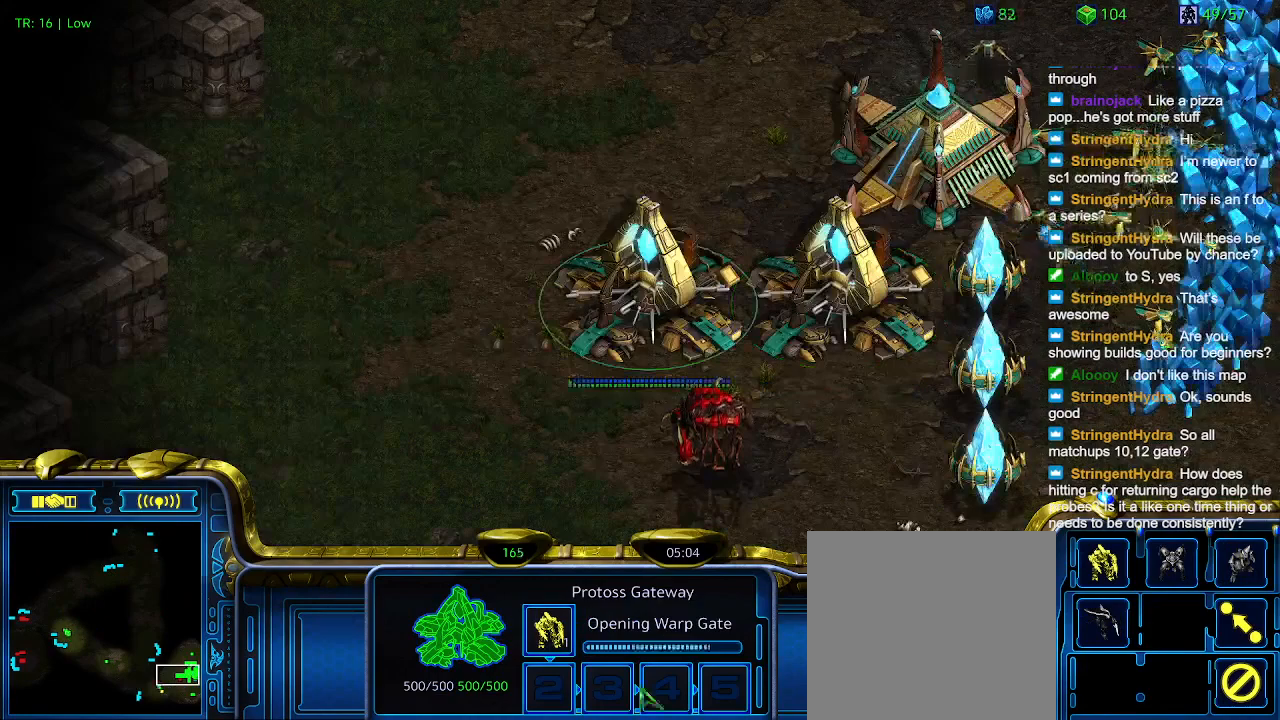
{"keys": [], "events": [[267, "5", "down"], [334, "5", "up"]]}
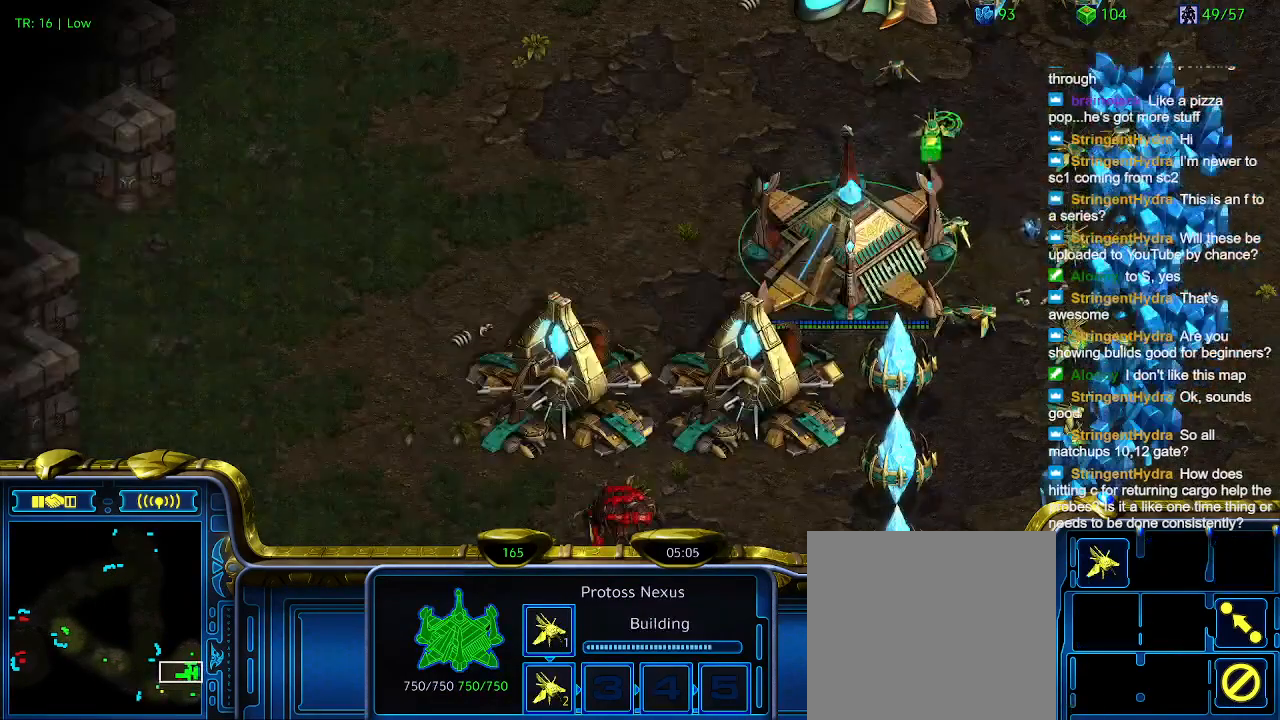
{"keys": [], "events": []}
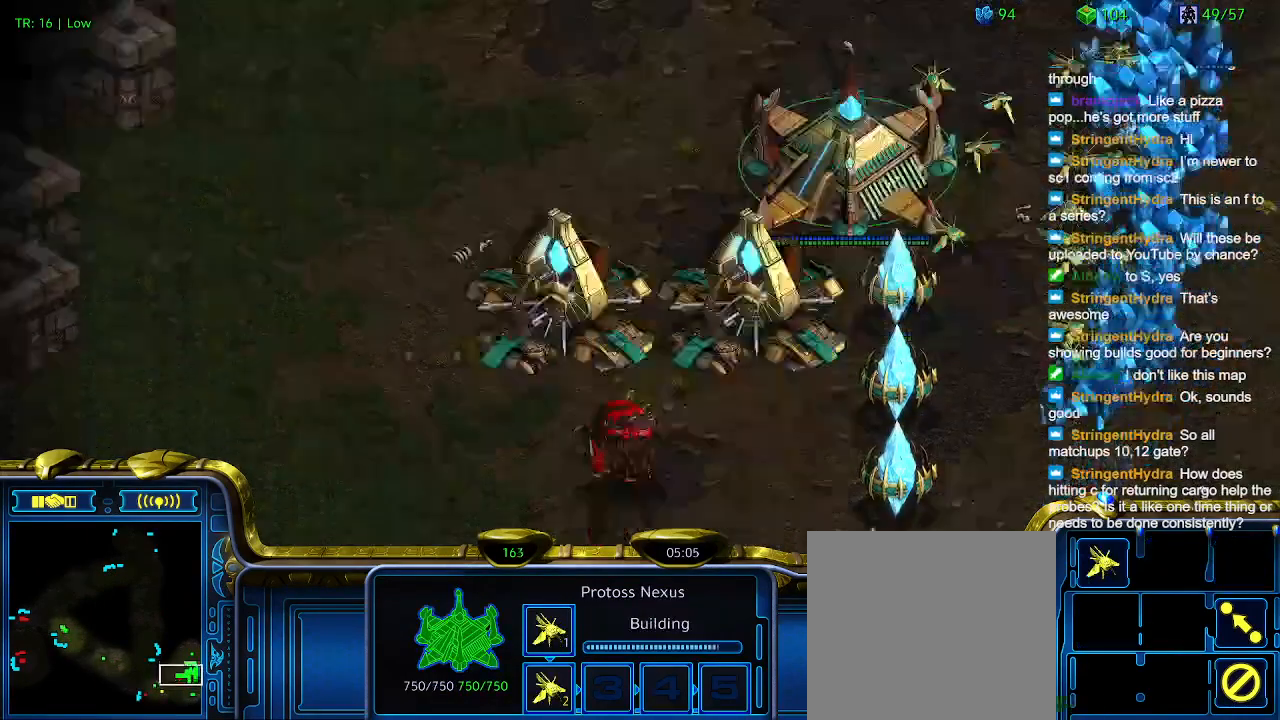
{"keys": ["q"], "events": [[267, "1", "down"], [334, "1", "up"], [434, "q", "down"]]}
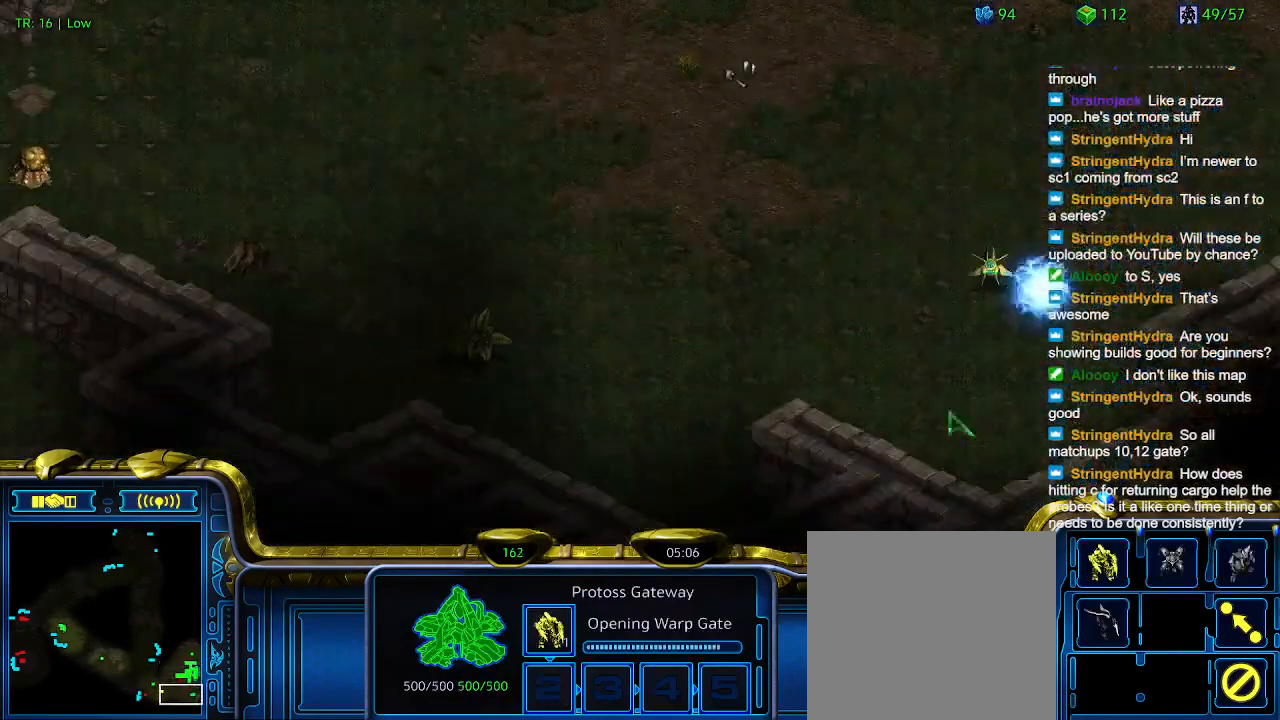
{"keys": [], "events": [[67, "q", "up"]]}
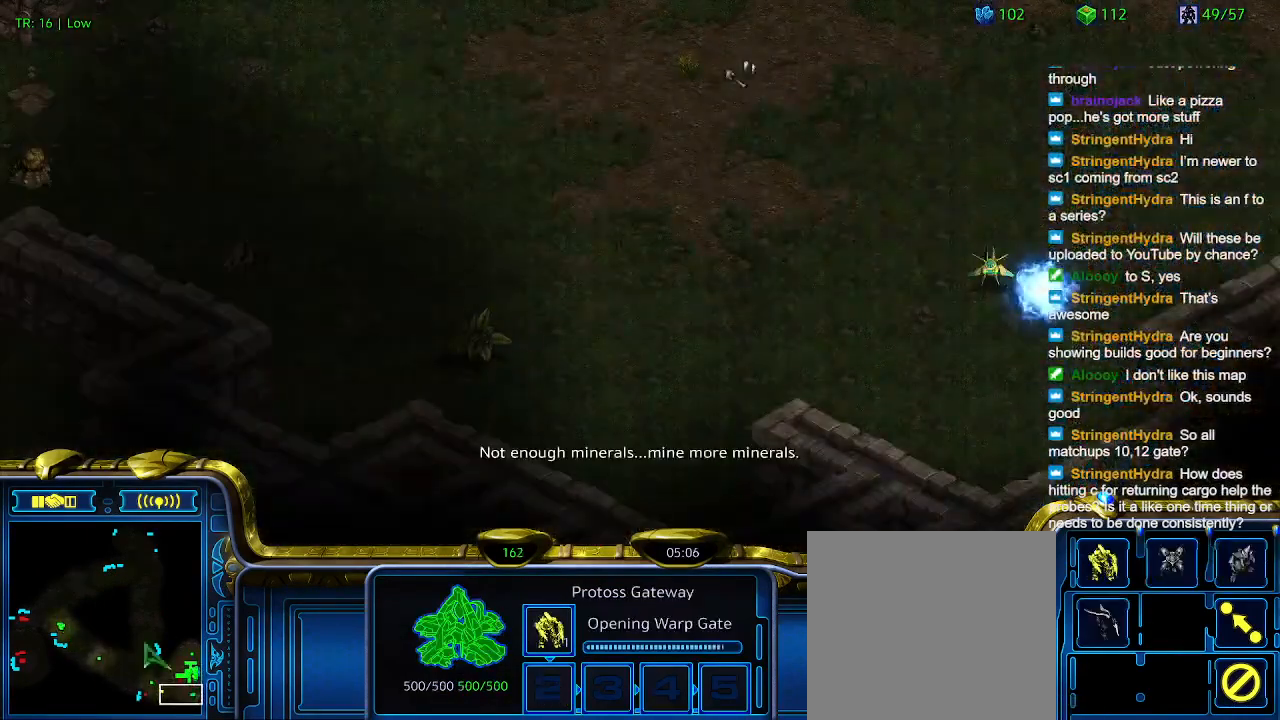
{"keys": [], "events": [[134, "q", "down"], [234, "q", "up"]]}
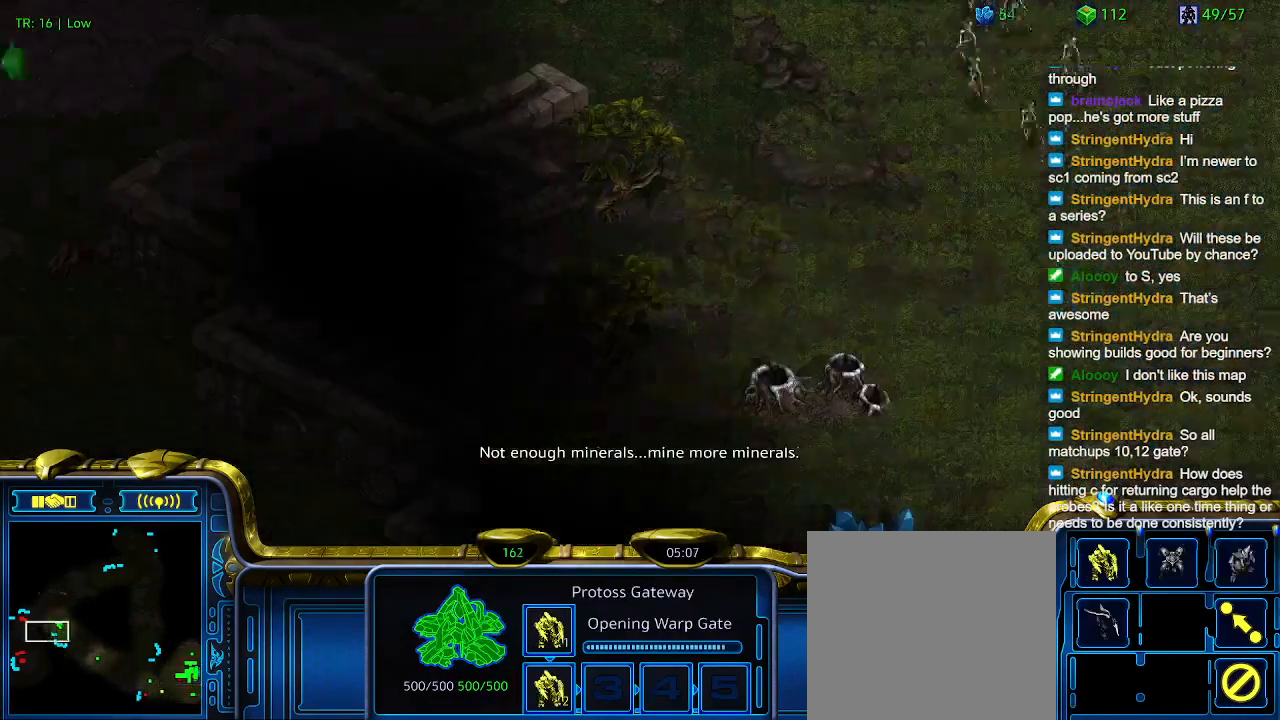
{"keys": [], "events": [[200, "3", "down"], [334, "3", "up"]]}
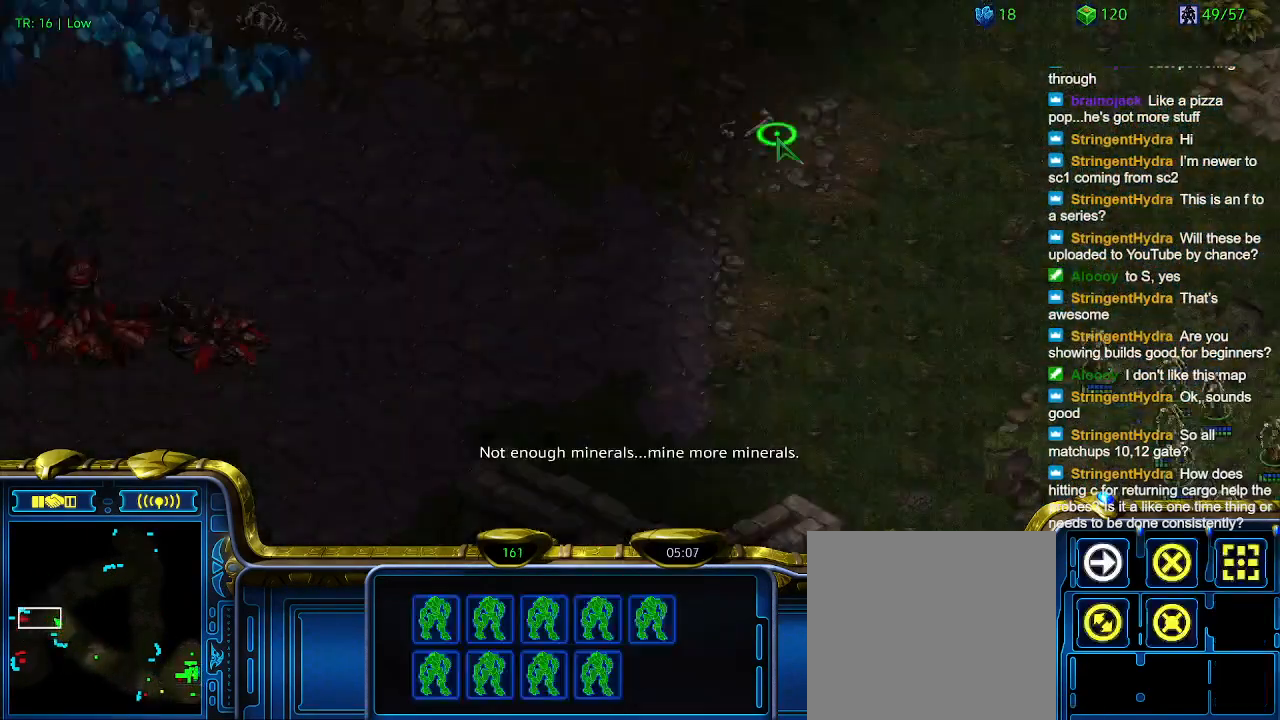
{"keys": [], "events": []}
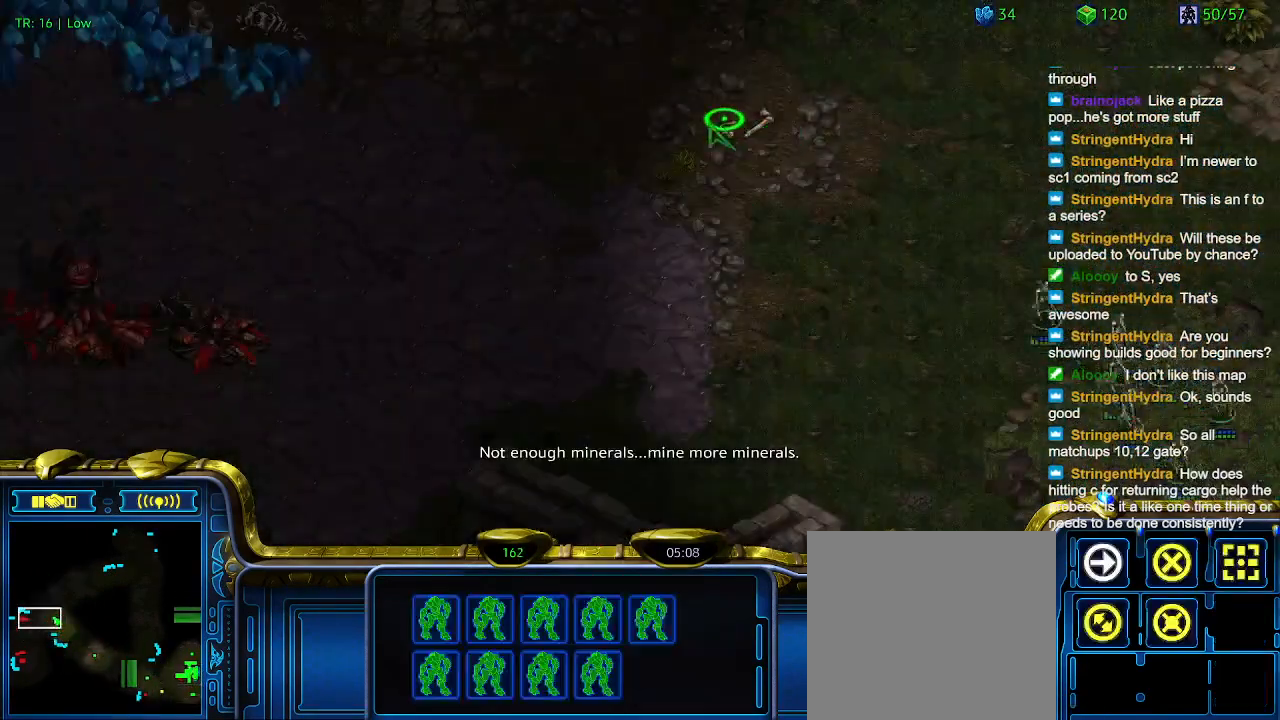
{"keys": [], "events": [[400, "5", "down"], [500, "5", "up"]]}
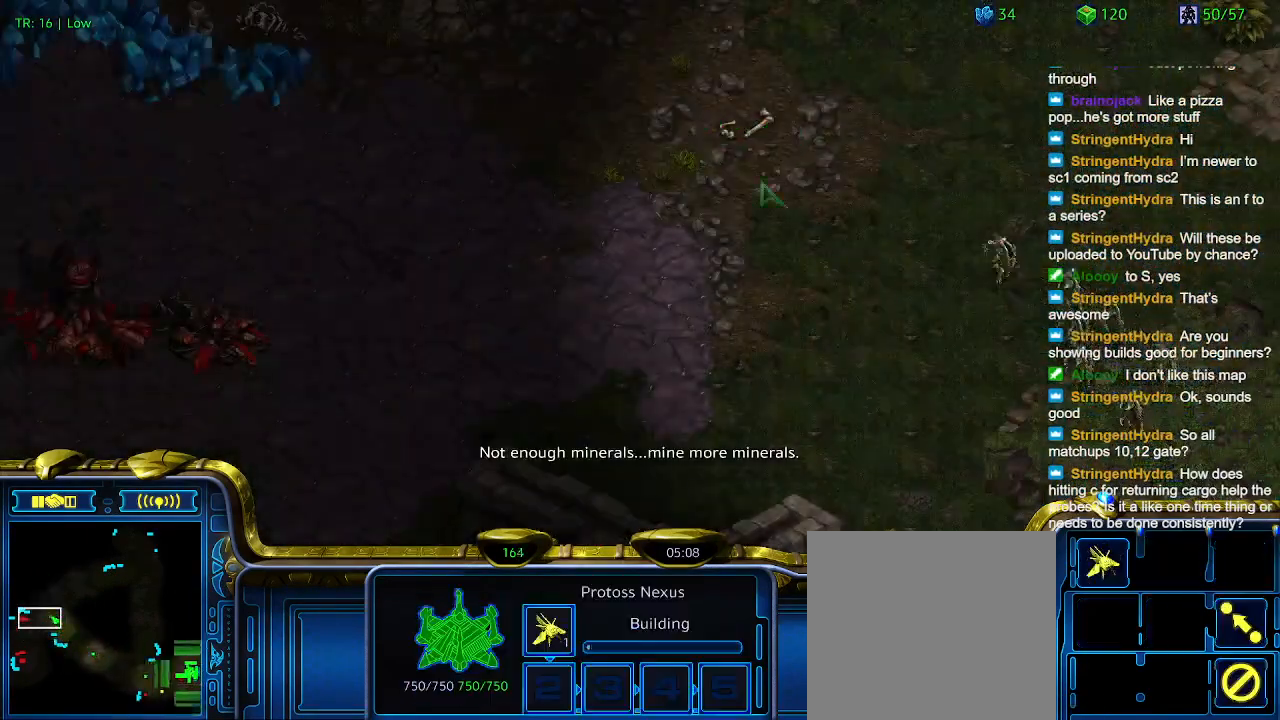
{"keys": [], "events": [[100, "5", "down"], [200, "5", "up"]]}
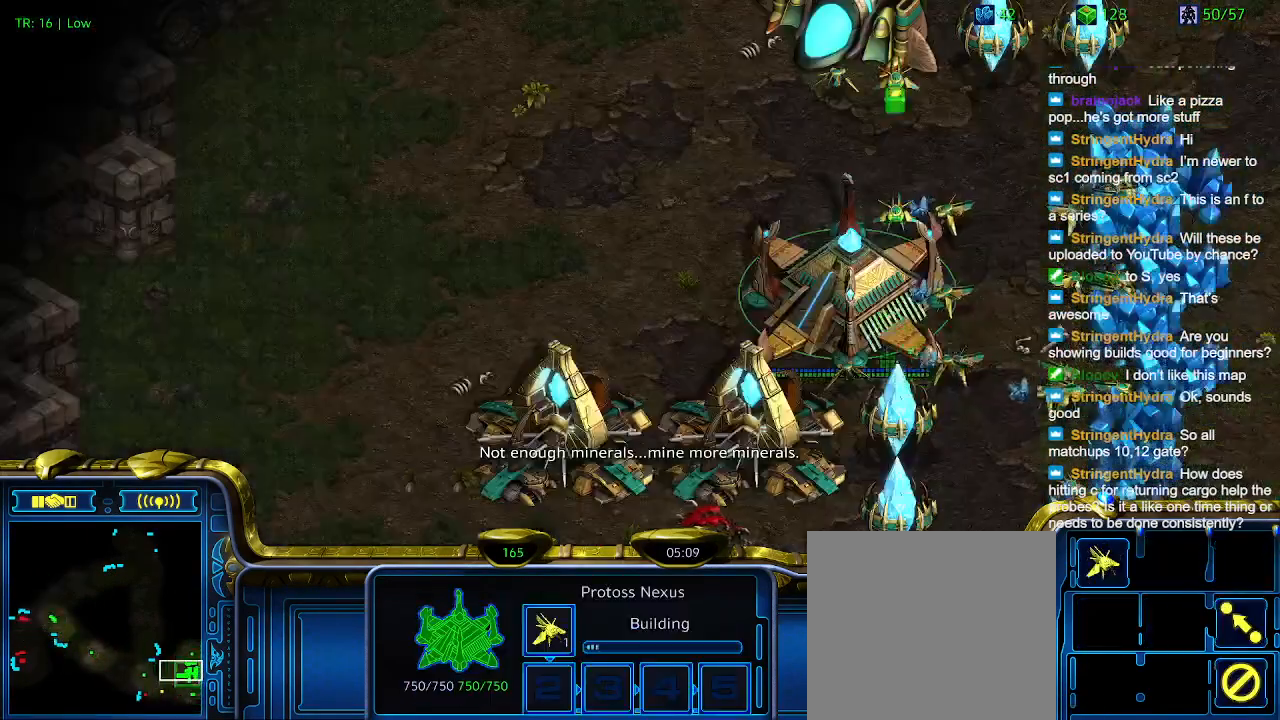
{"keys": [], "events": []}
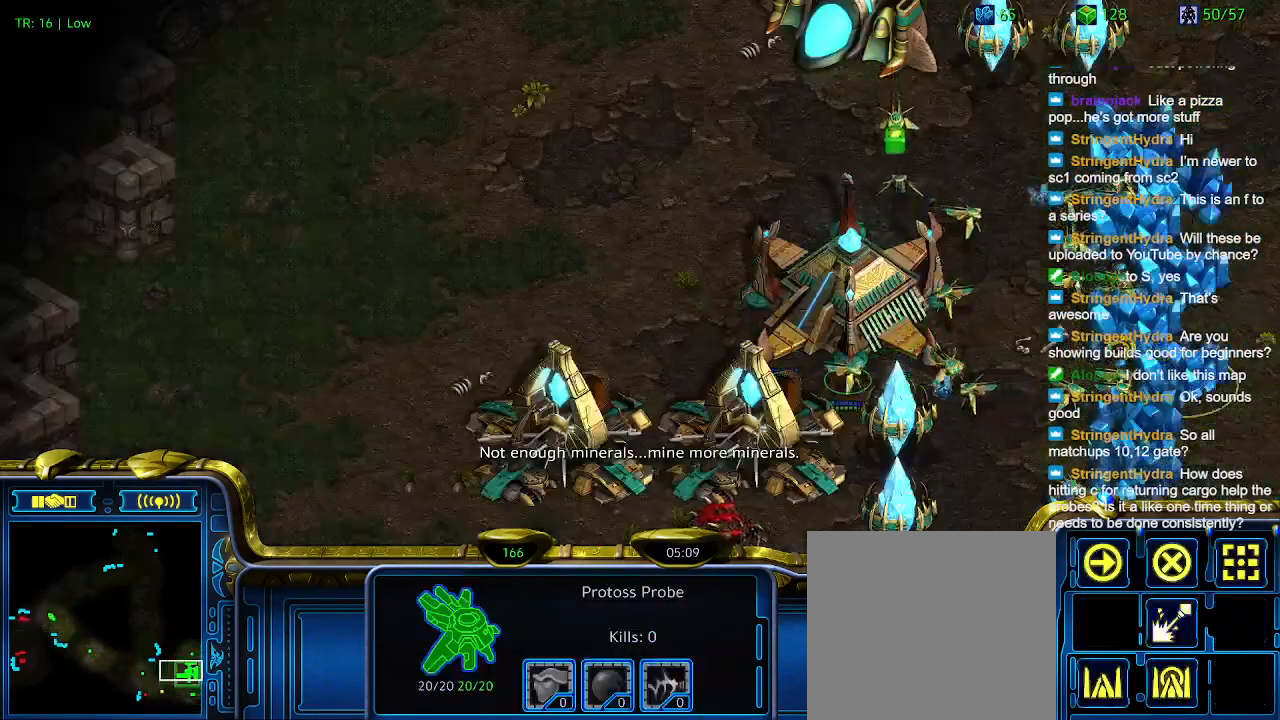
{"keys": [], "events": [[67, "3", "down"], [167, "3", "up"], [267, "3", "down"], [367, "3", "up"]]}
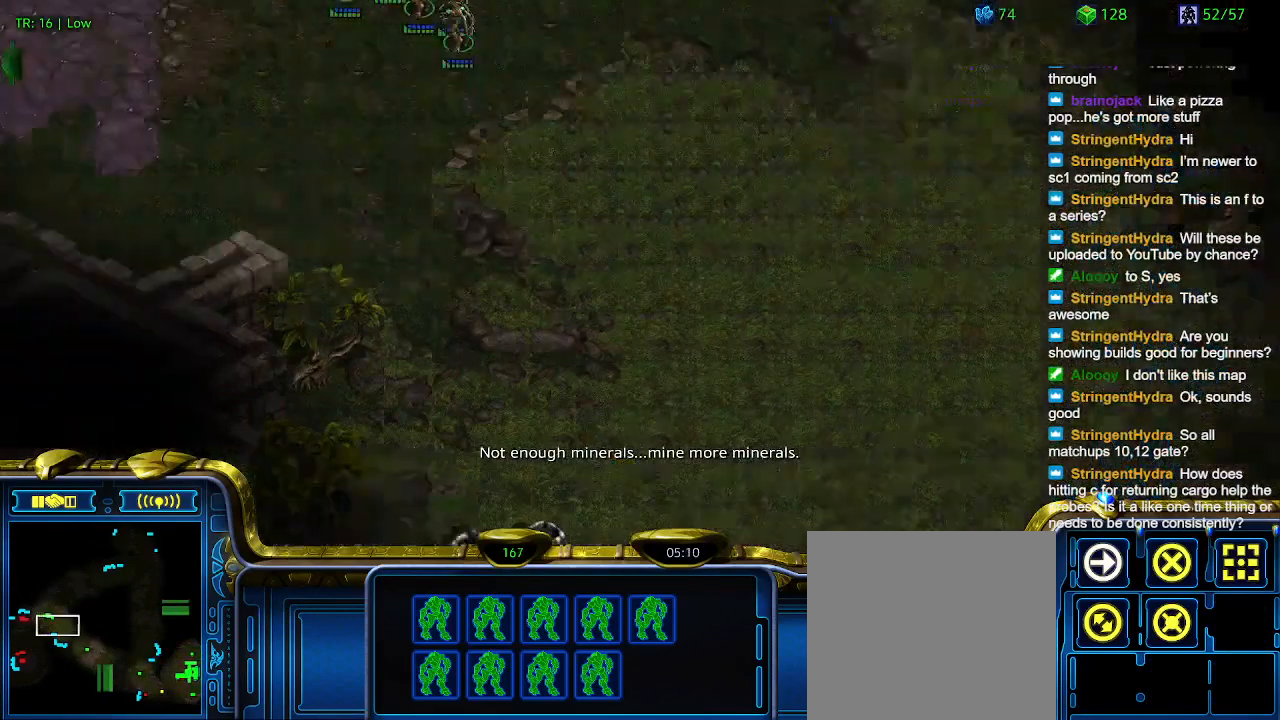
{"keys": [], "events": []}
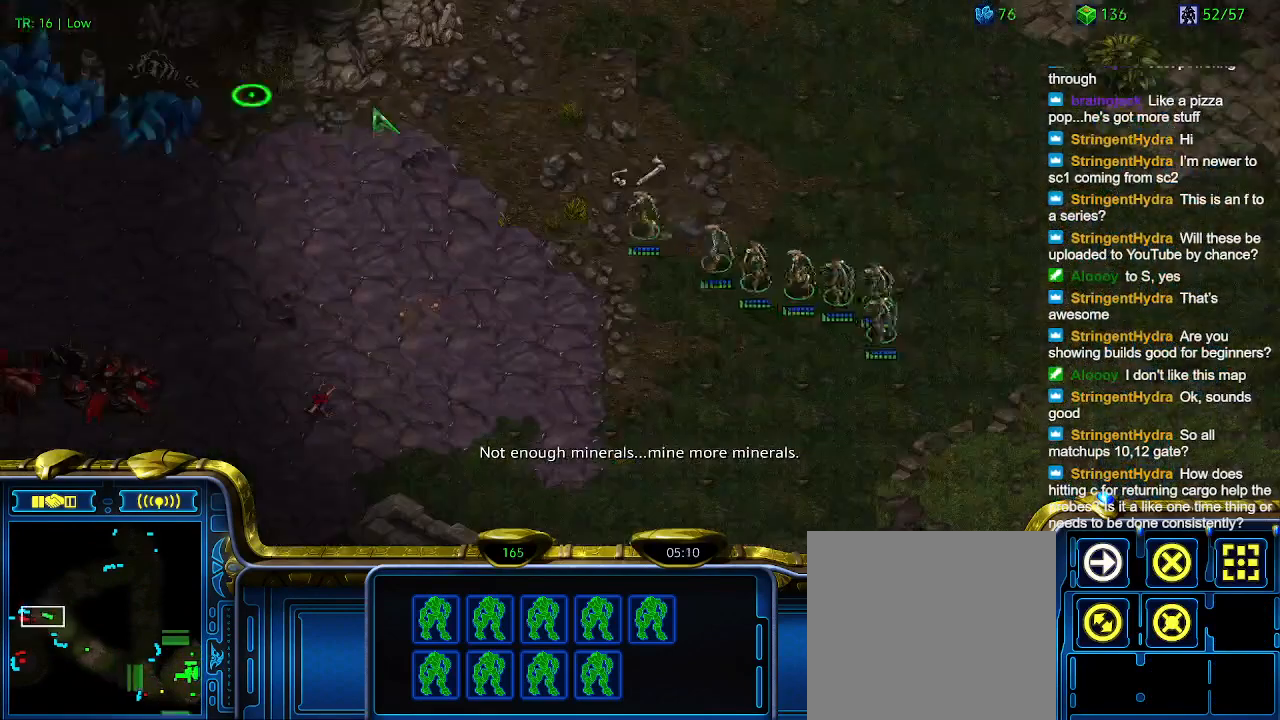
{"keys": [], "events": []}
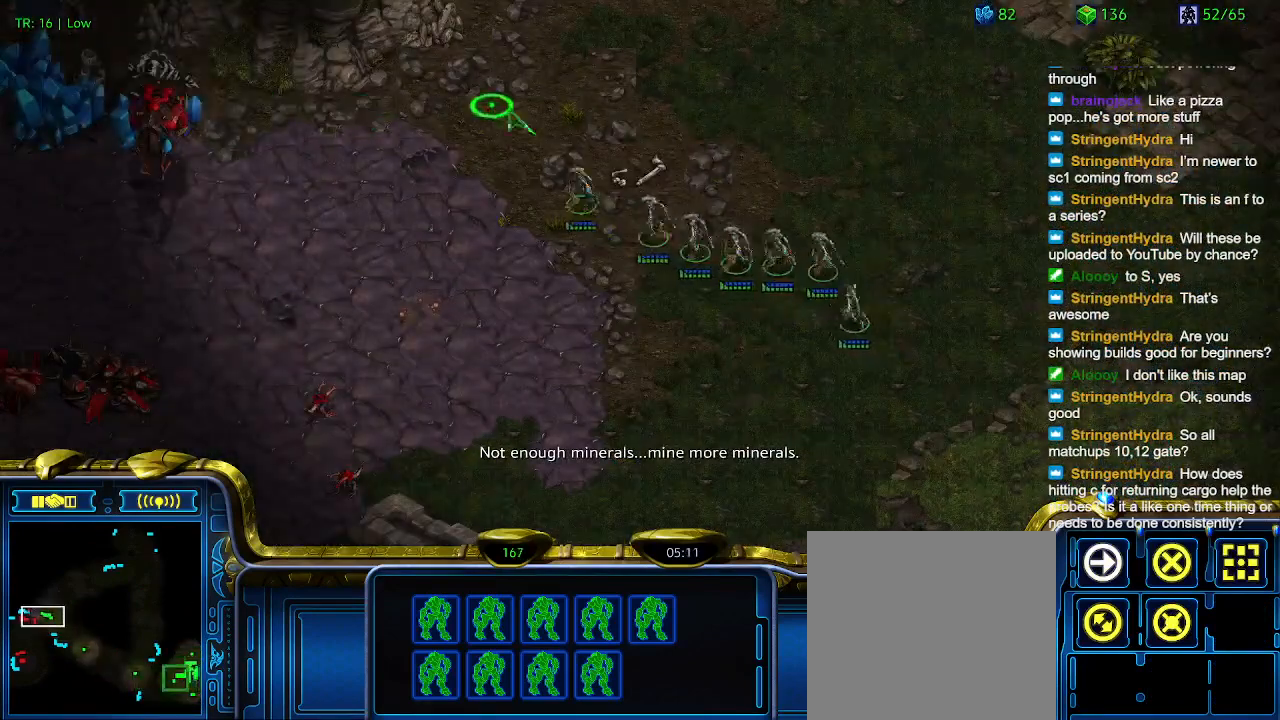
{"keys": [], "events": []}
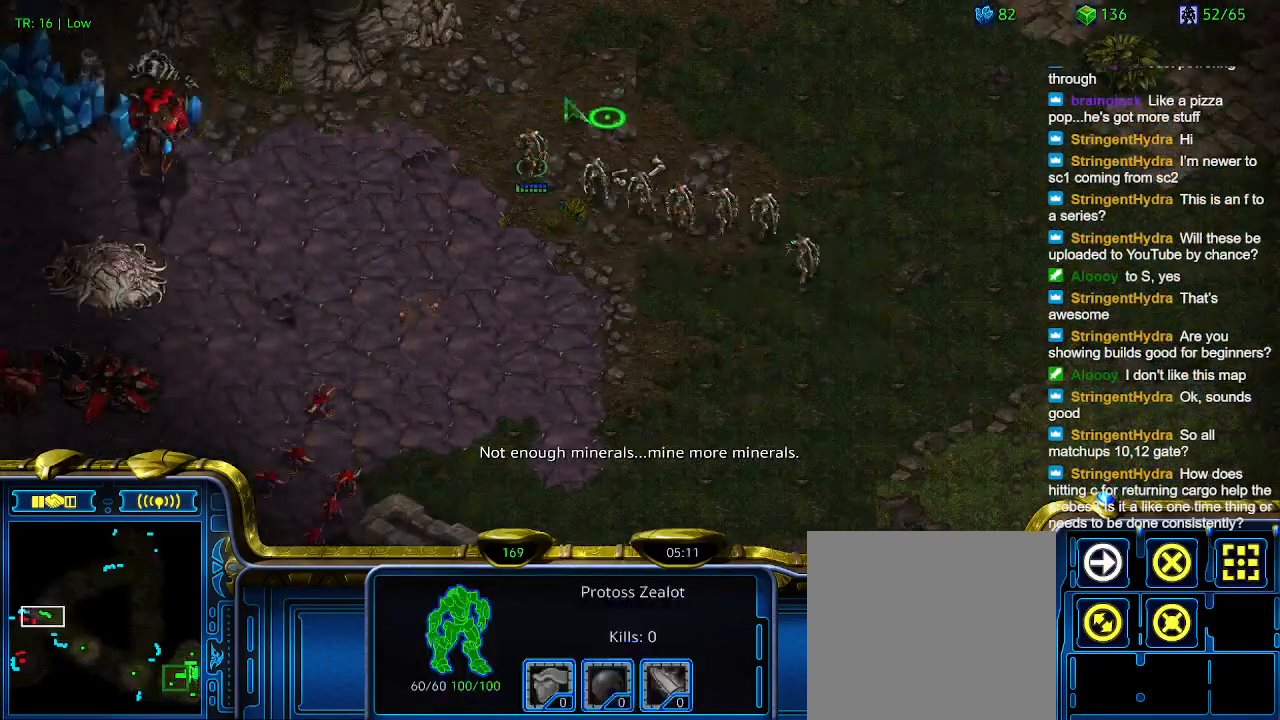
{"keys": [], "events": [[100, "3", "down"], [200, "3", "up"]]}
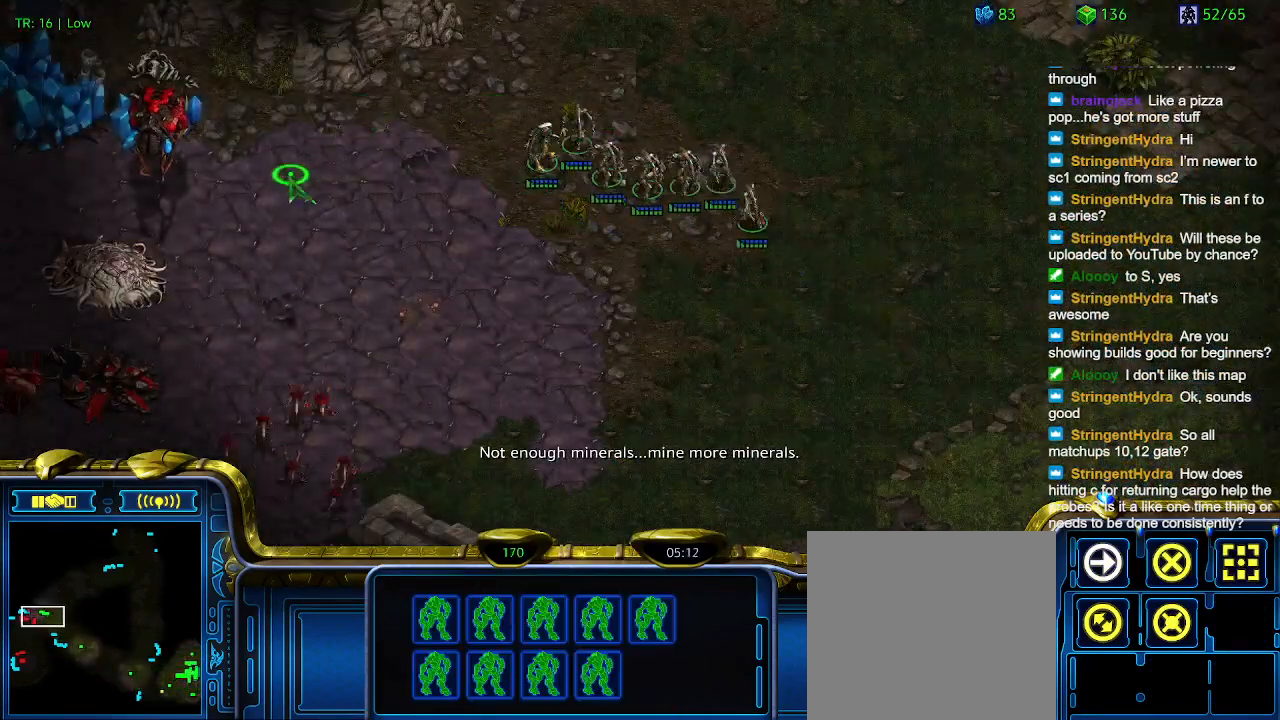
{"keys": [], "events": []}
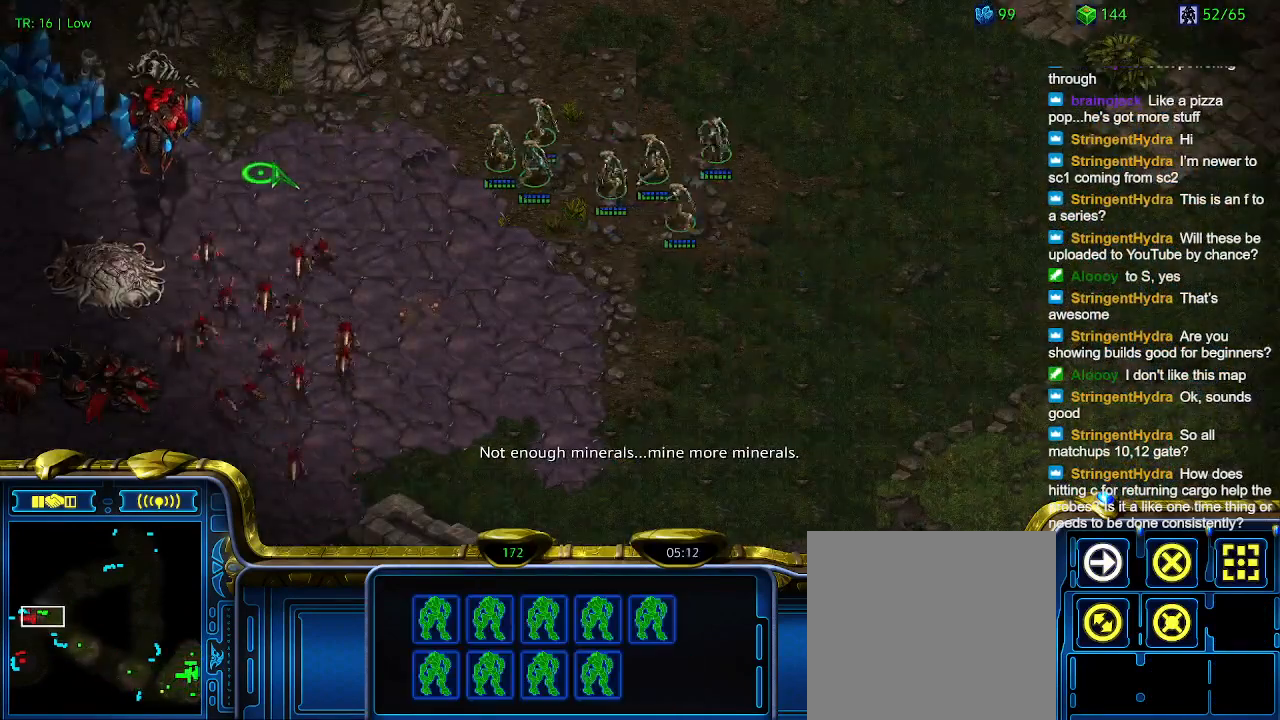
{"keys": [], "events": [[167, "a", "down"], [334, "a", "up"]]}
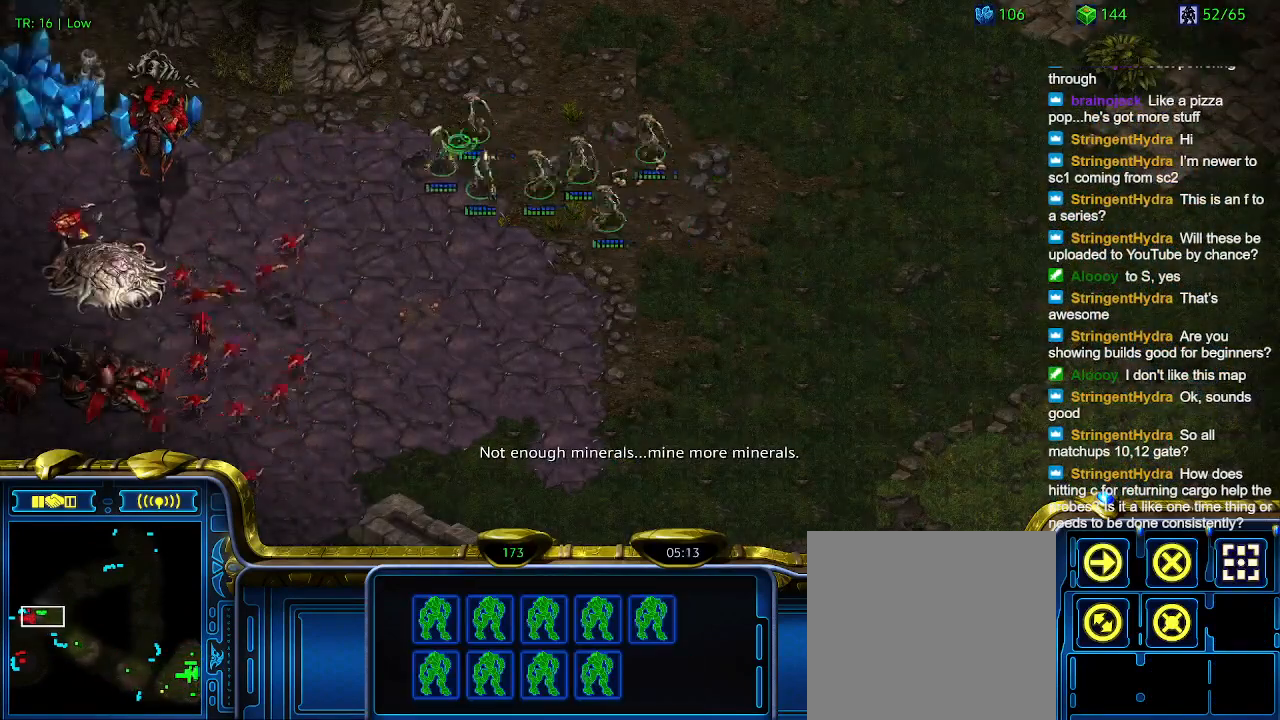
{"keys": [], "events": []}
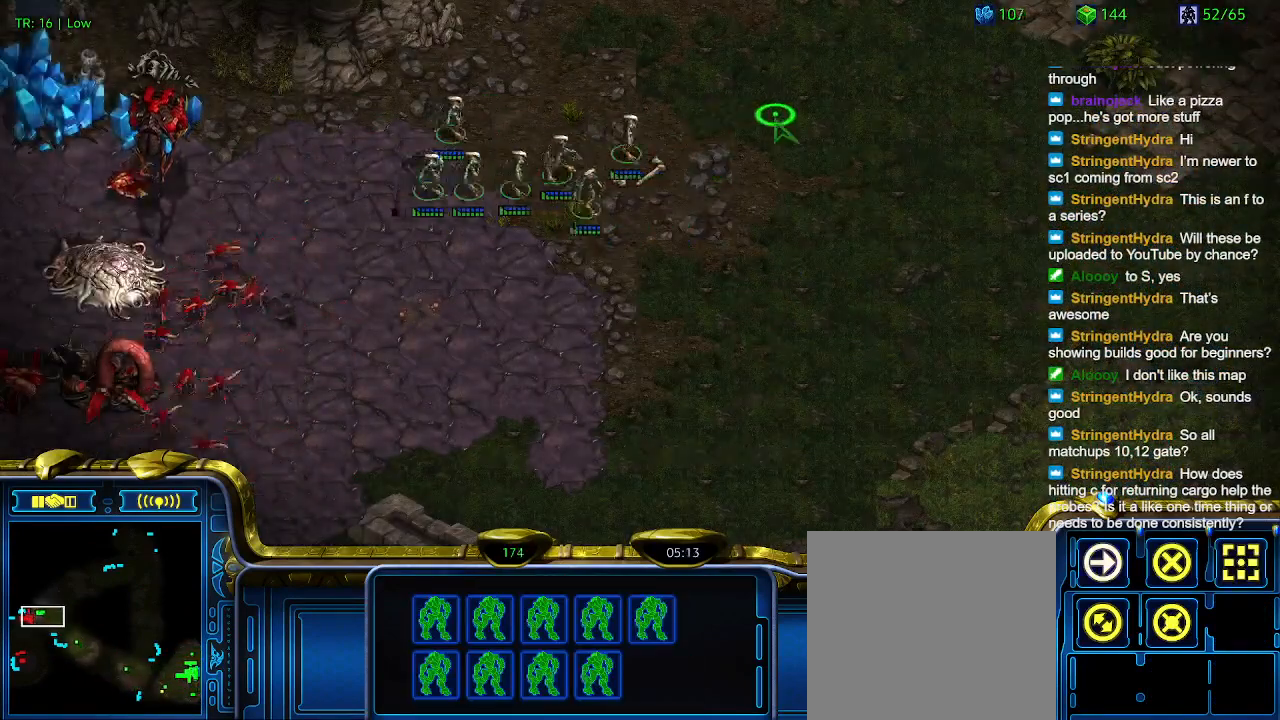
{"keys": [], "events": []}
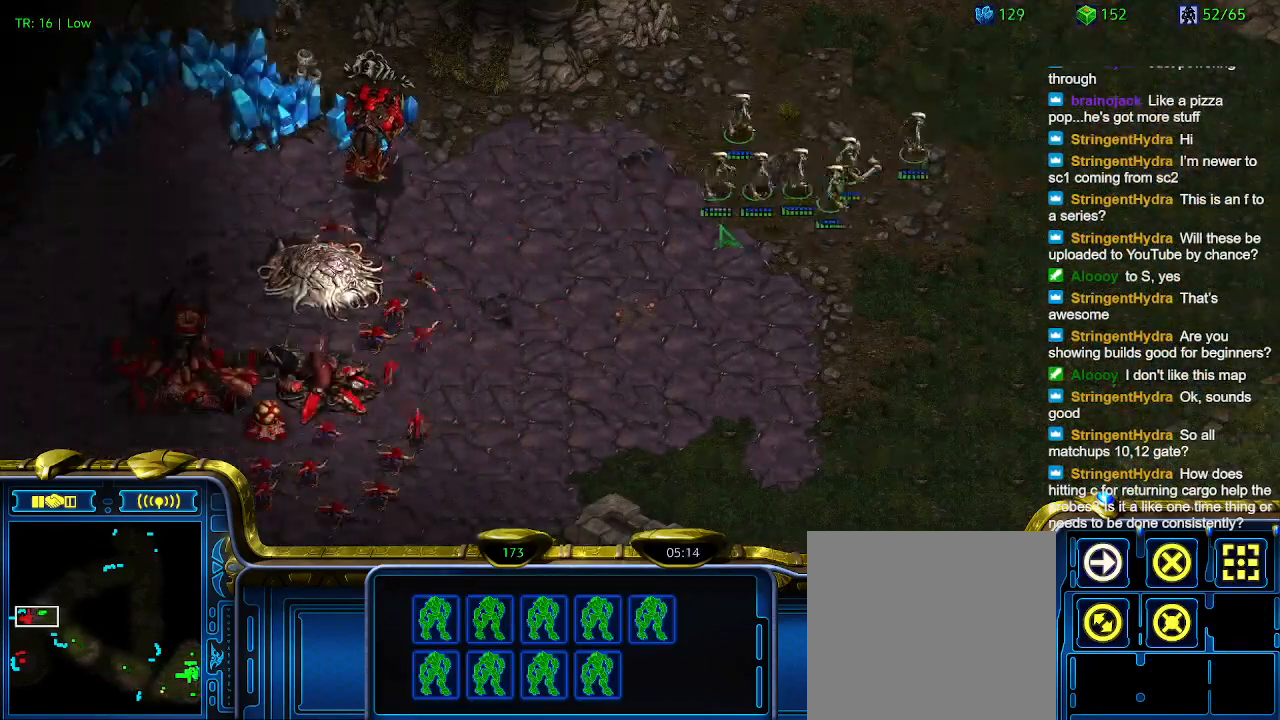
{"keys": [], "events": []}
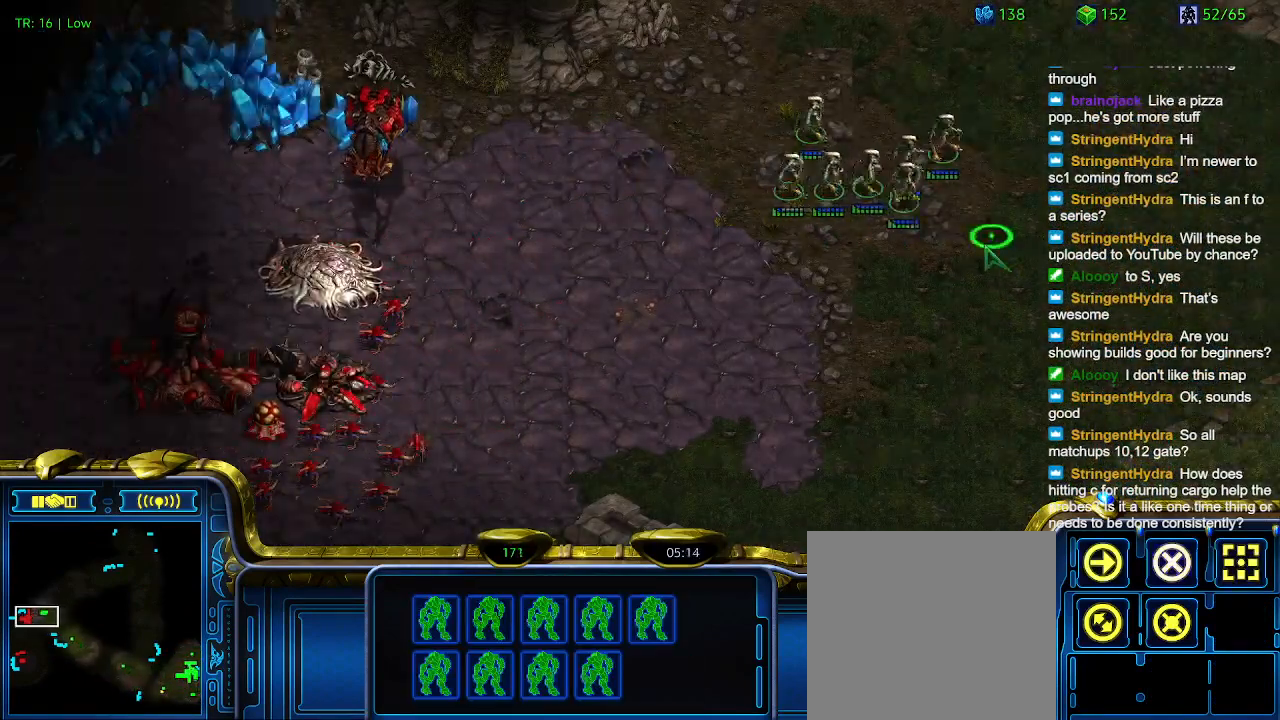
{"keys": [], "events": []}
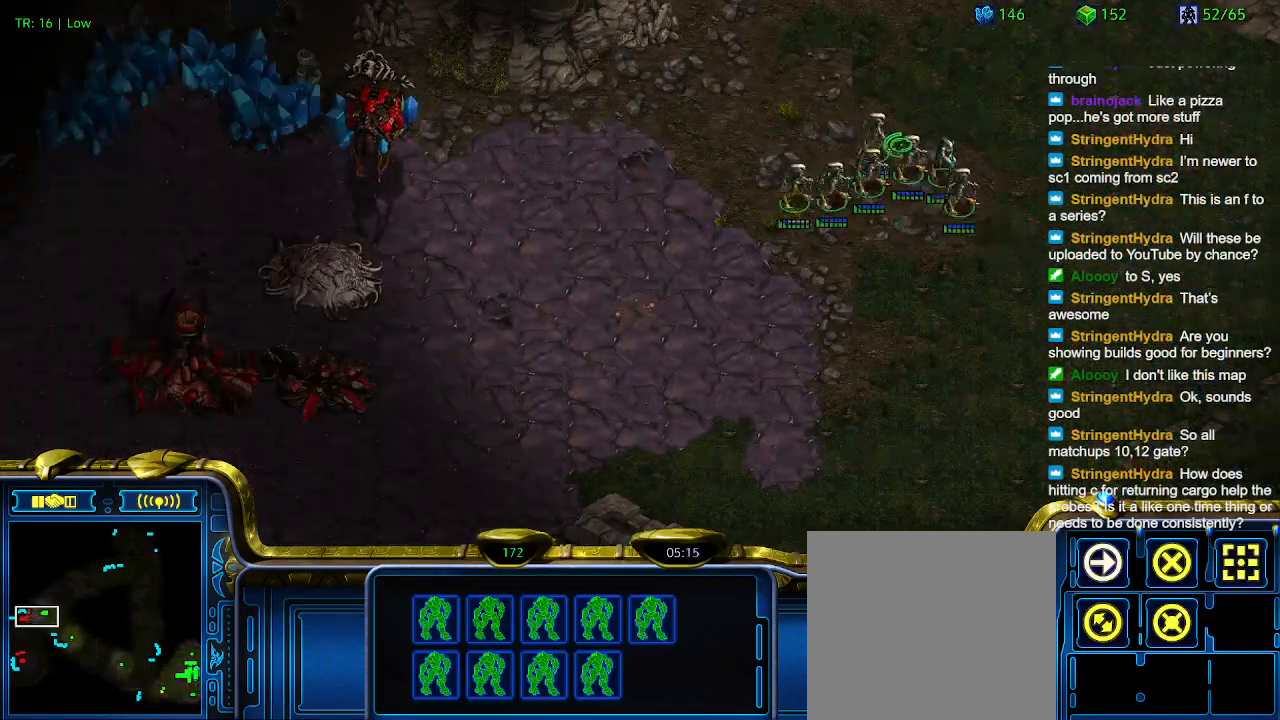
{"keys": [], "events": []}